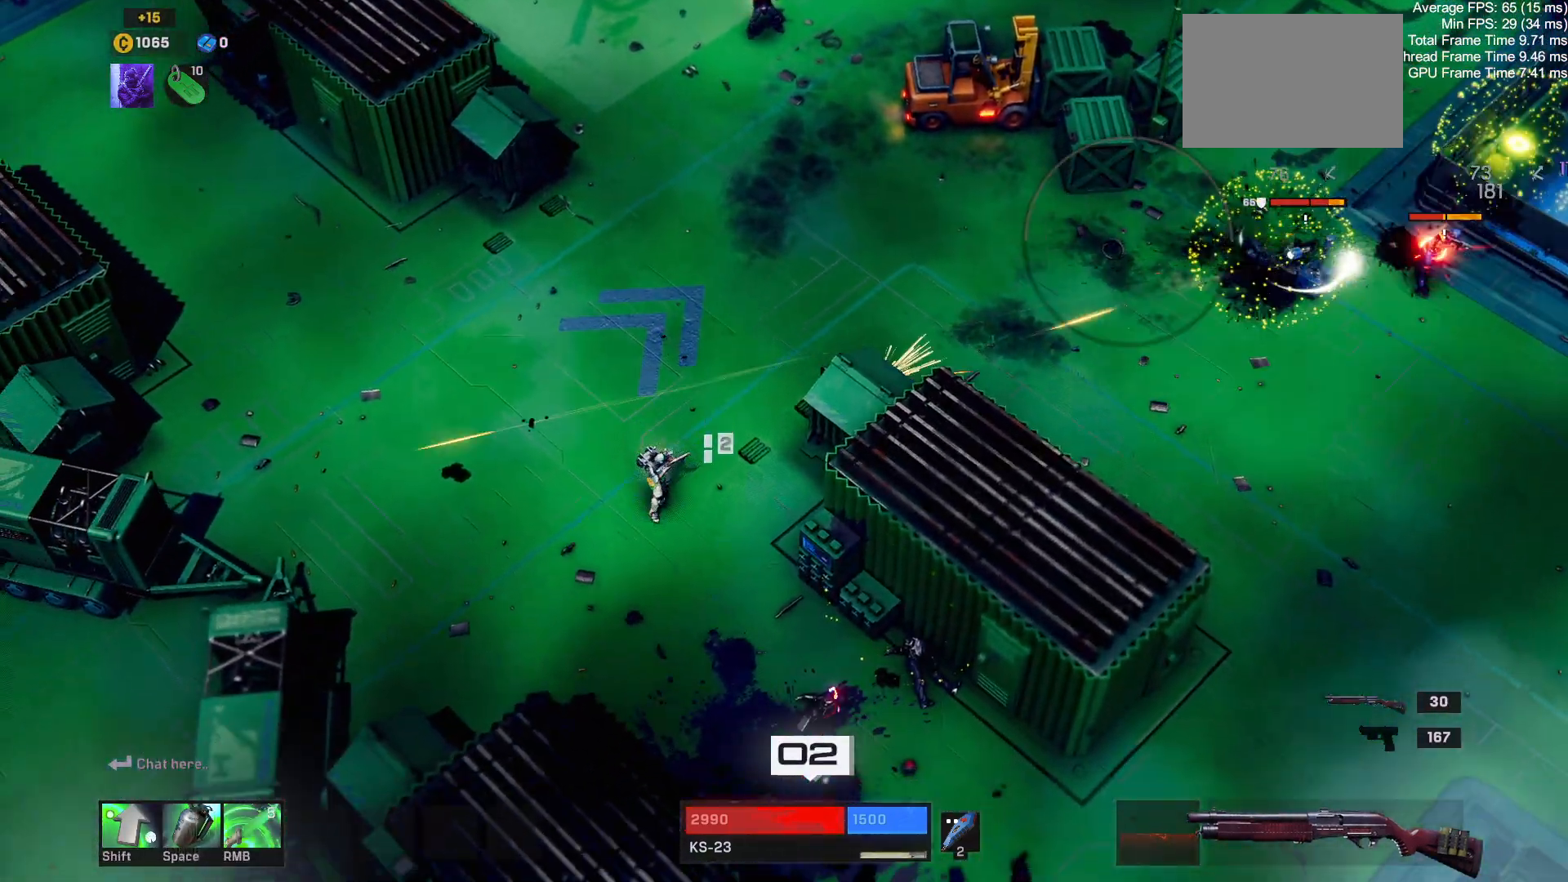
Gameplay with keyboard and mouse; each line is a JSON object with the keys and mouse buttons held at the frame after it. "events" lists presses ("down") and releases ("up") of "1", "2", "3", "4", "a", "alt", "c", "ctrl", "d", "e", "q", "r", "s", "shift", "space", "tab", "w", "x", "z", "mouse_left", "mouse_wheel" and "mouse_right" between this image and that frame as [ms after this image, input, new state], when the widget could be followed in between. "mouse_left", "mouse_wheel", "mouse_right" = the "left", "wheel", "right" buttons of the "mouse" list. No other keys are recorded. "wheel" means that the mouse wheel is clicked or scrolled. Mouse movement is not recorded.
{"keys": ["s"], "mouse": [], "events": [[67, "tab", "down"], [383, "d", "down"], [450, "tab", "up"], [483, "d", "up"]]}
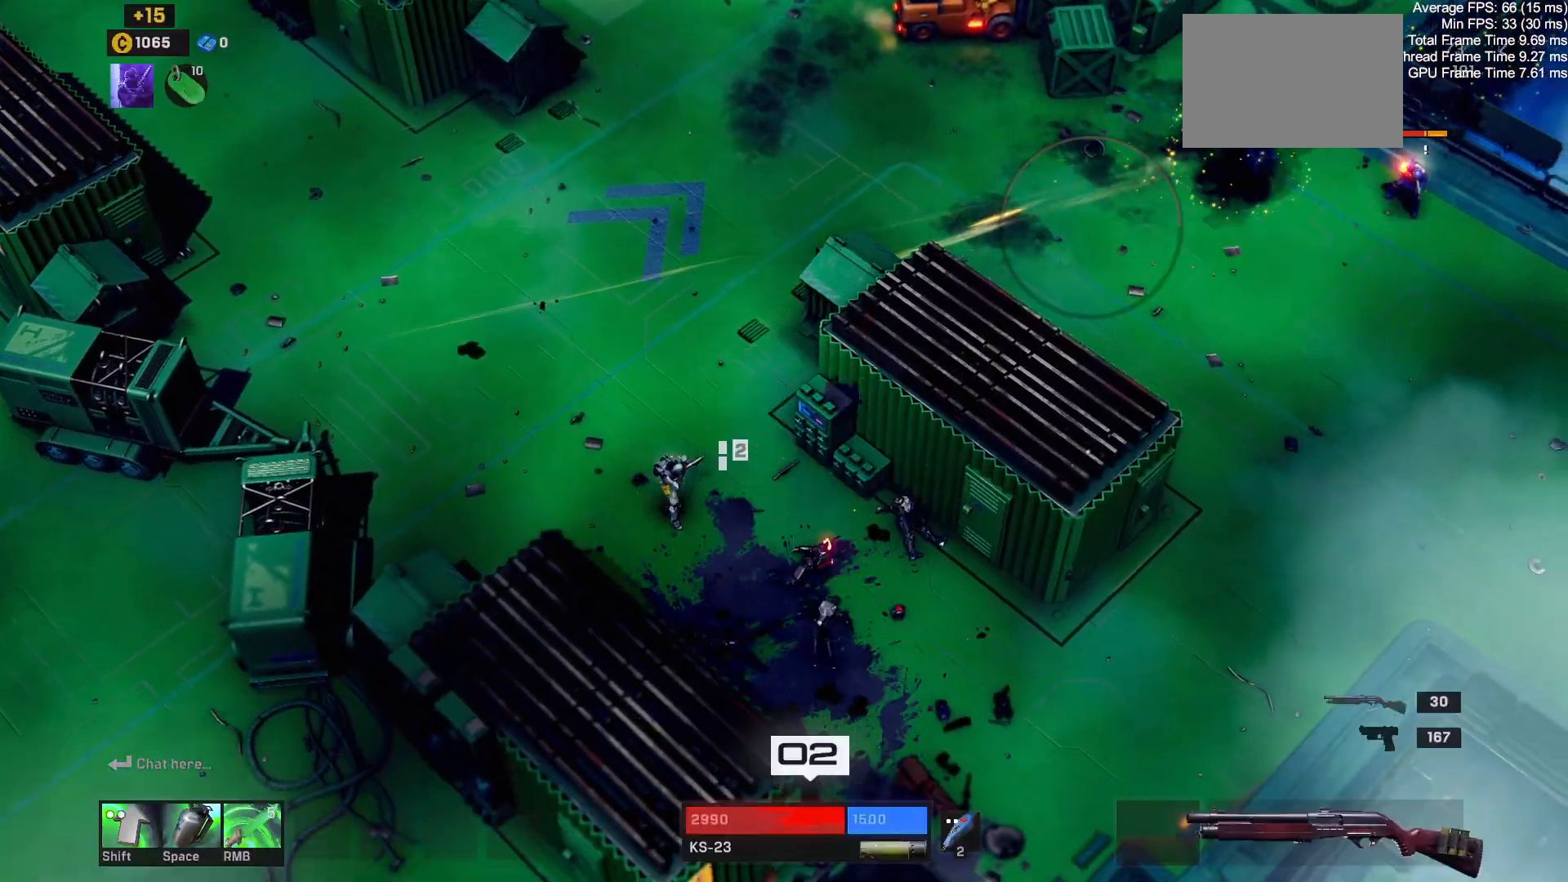
{"keys": ["d", "s"], "mouse": [], "events": [[100, "r", "down"], [200, "r", "up"], [317, "d", "down"]]}
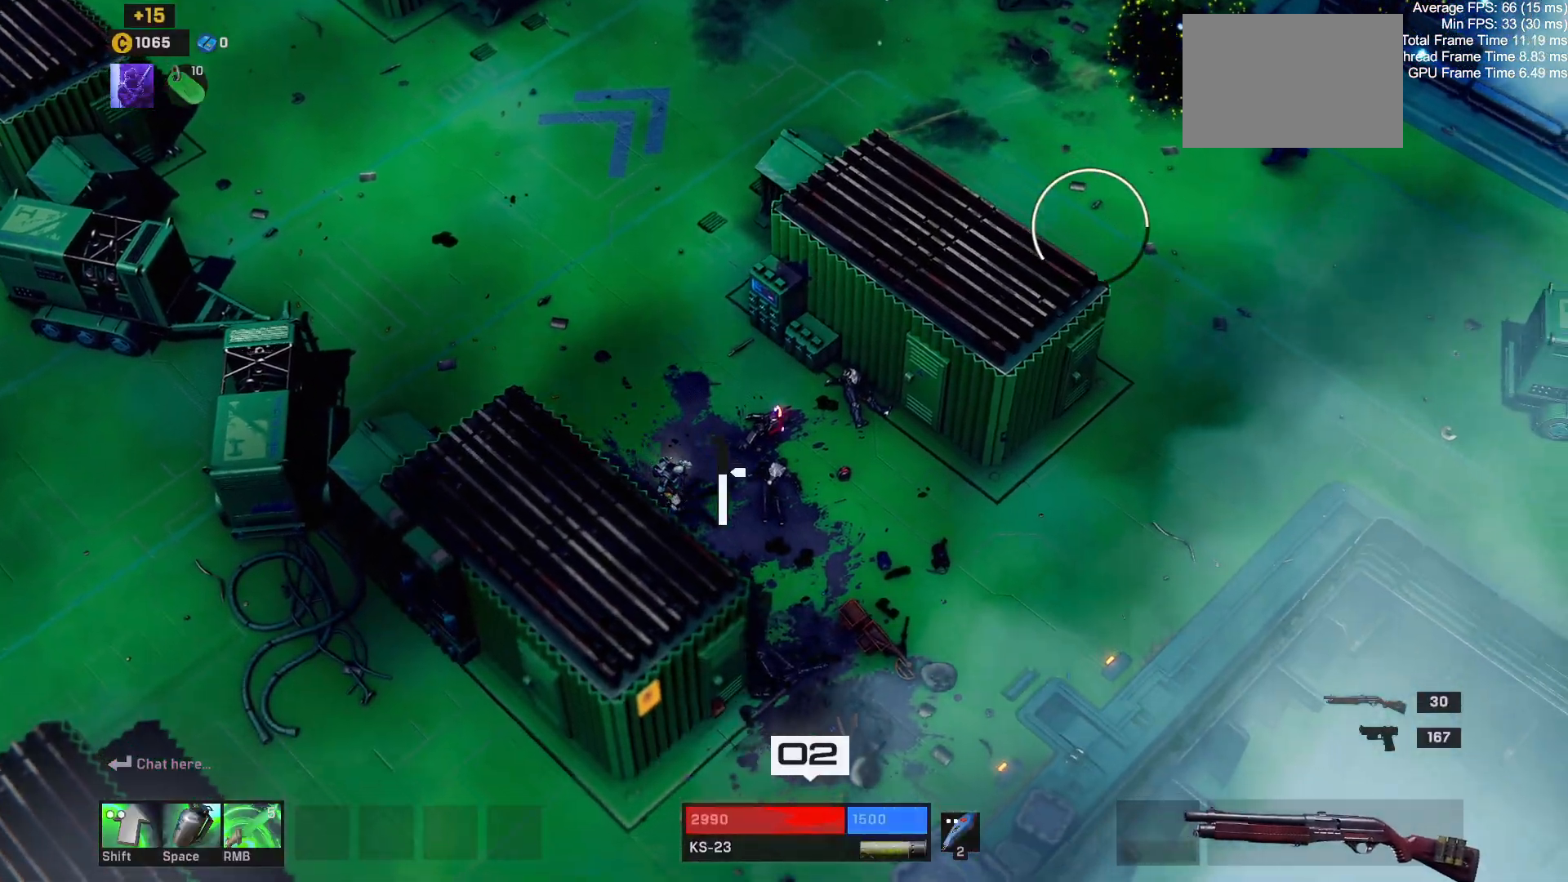
{"keys": ["s"], "mouse": [], "events": [[483, "d", "up"]]}
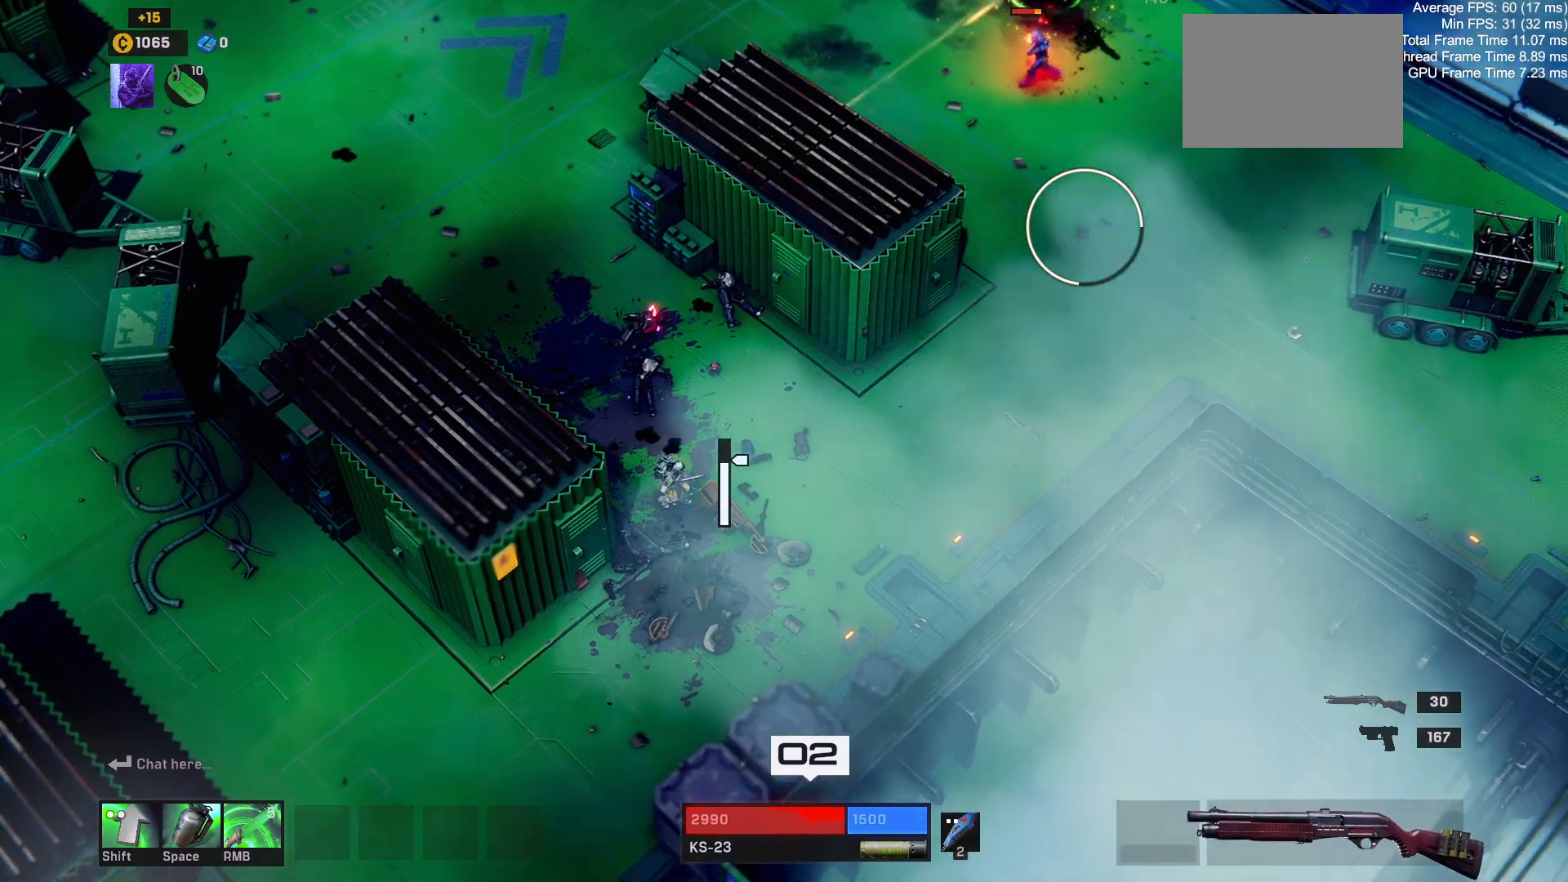
{"keys": ["a", "s"], "mouse": [], "events": [[167, "a", "down"]]}
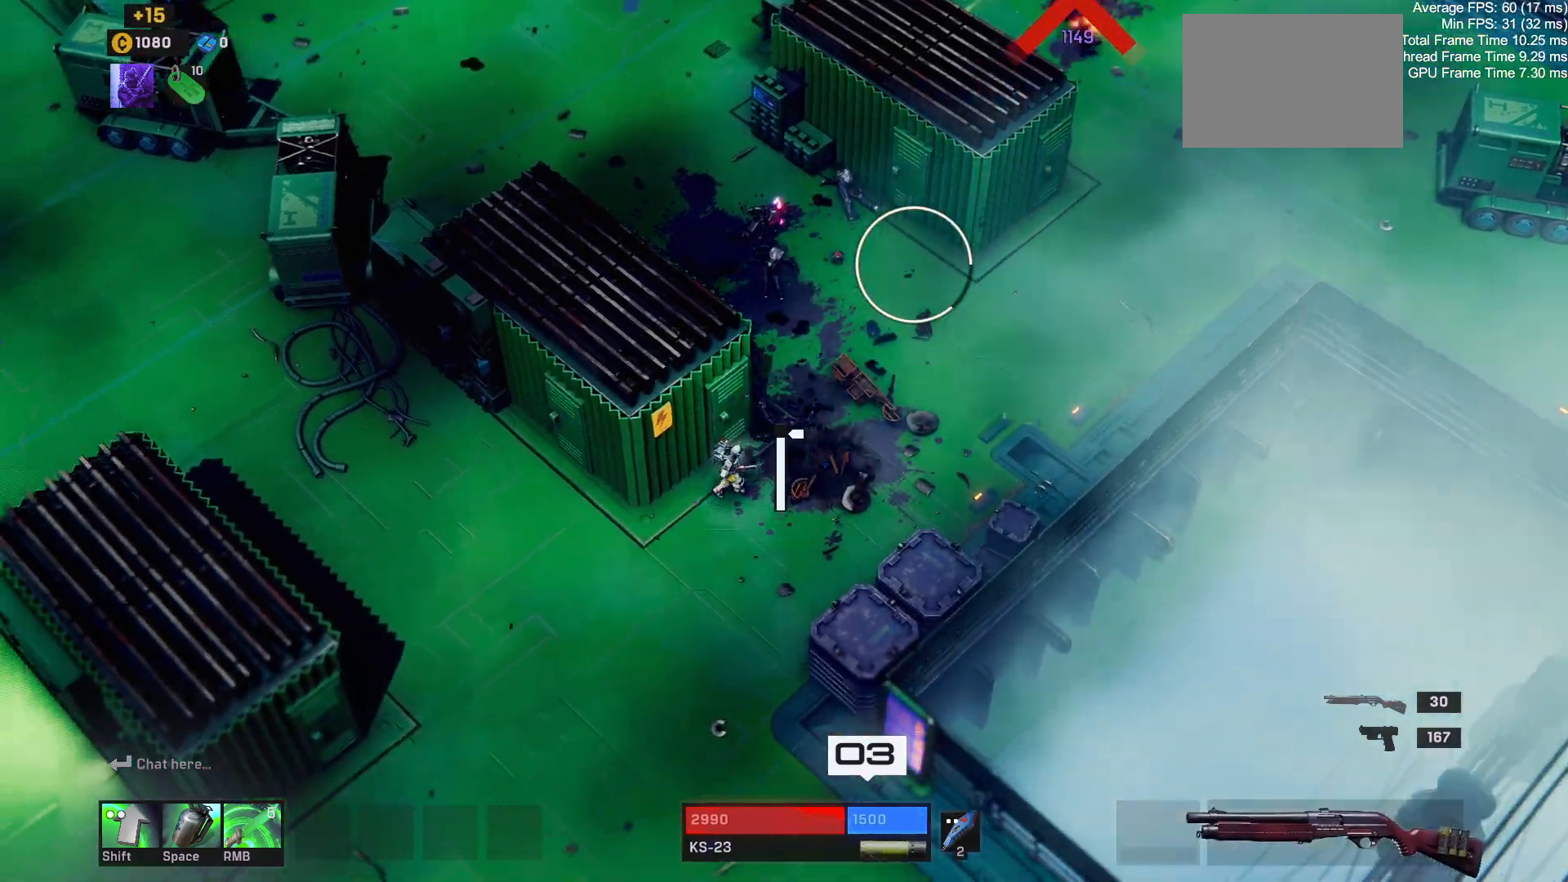
{"keys": ["s"], "mouse": [], "events": [[217, "shift", "down"], [367, "shift", "up"], [417, "a", "up"]]}
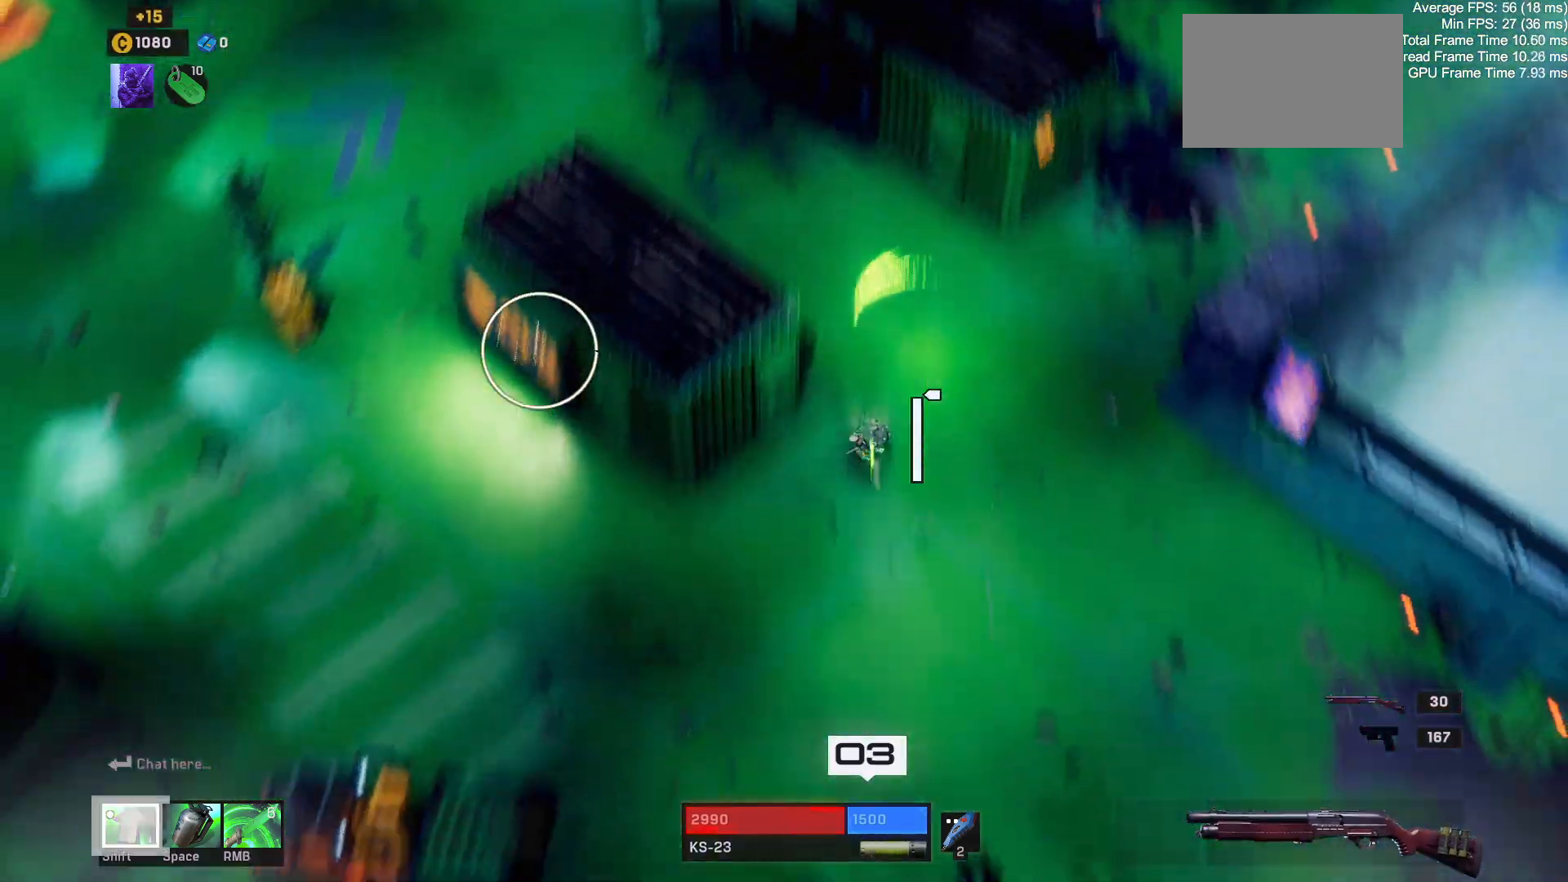
{"keys": ["a"], "mouse": [], "events": [[100, "a", "down"], [483, "s", "up"]]}
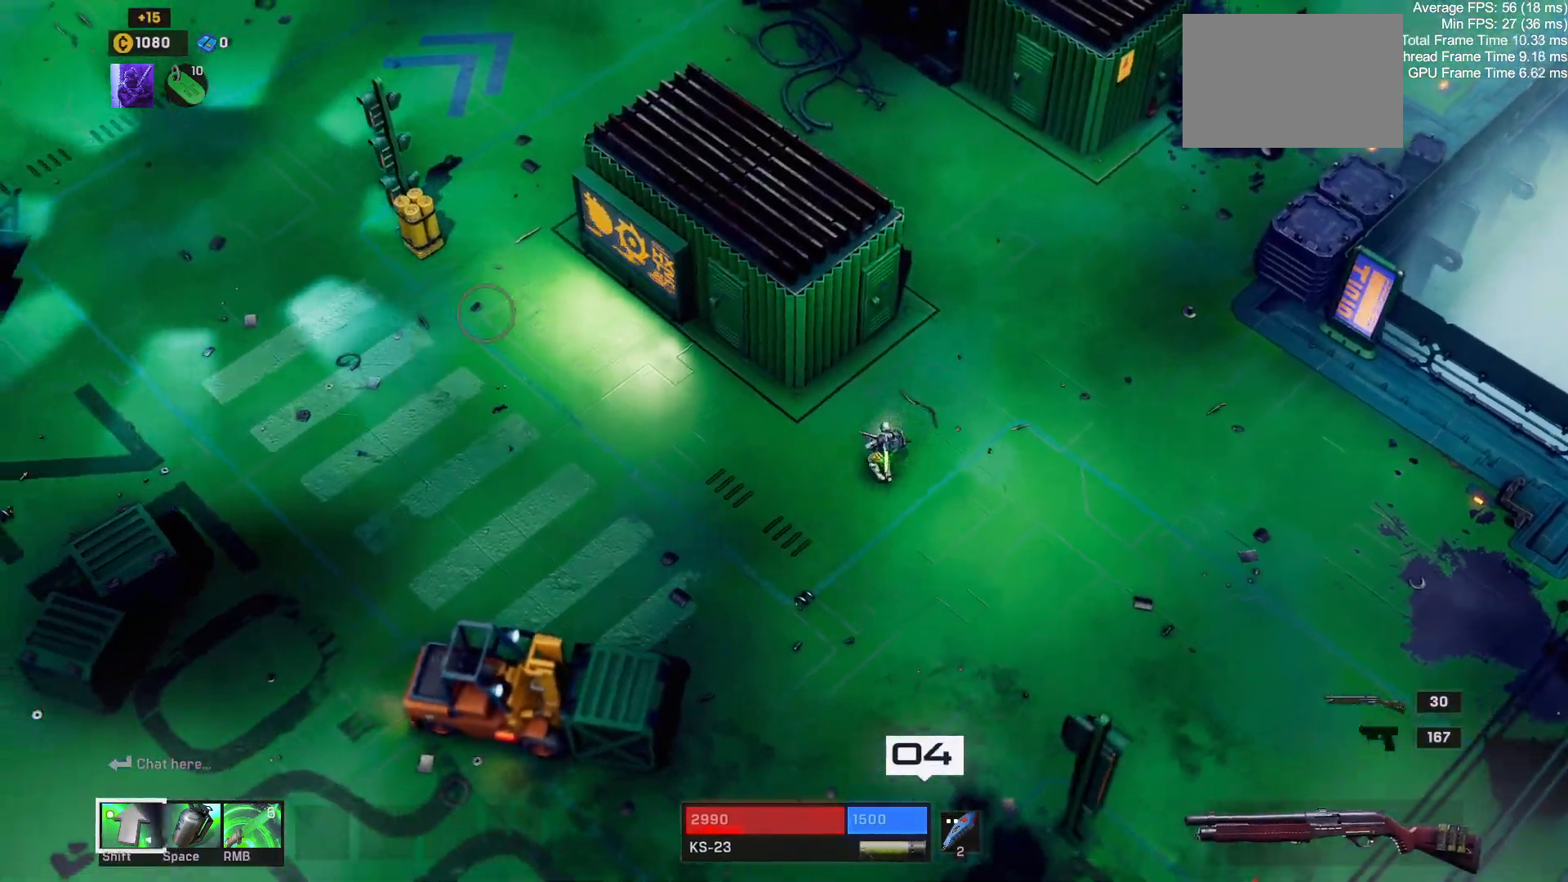
{"keys": ["a"], "mouse": [], "events": []}
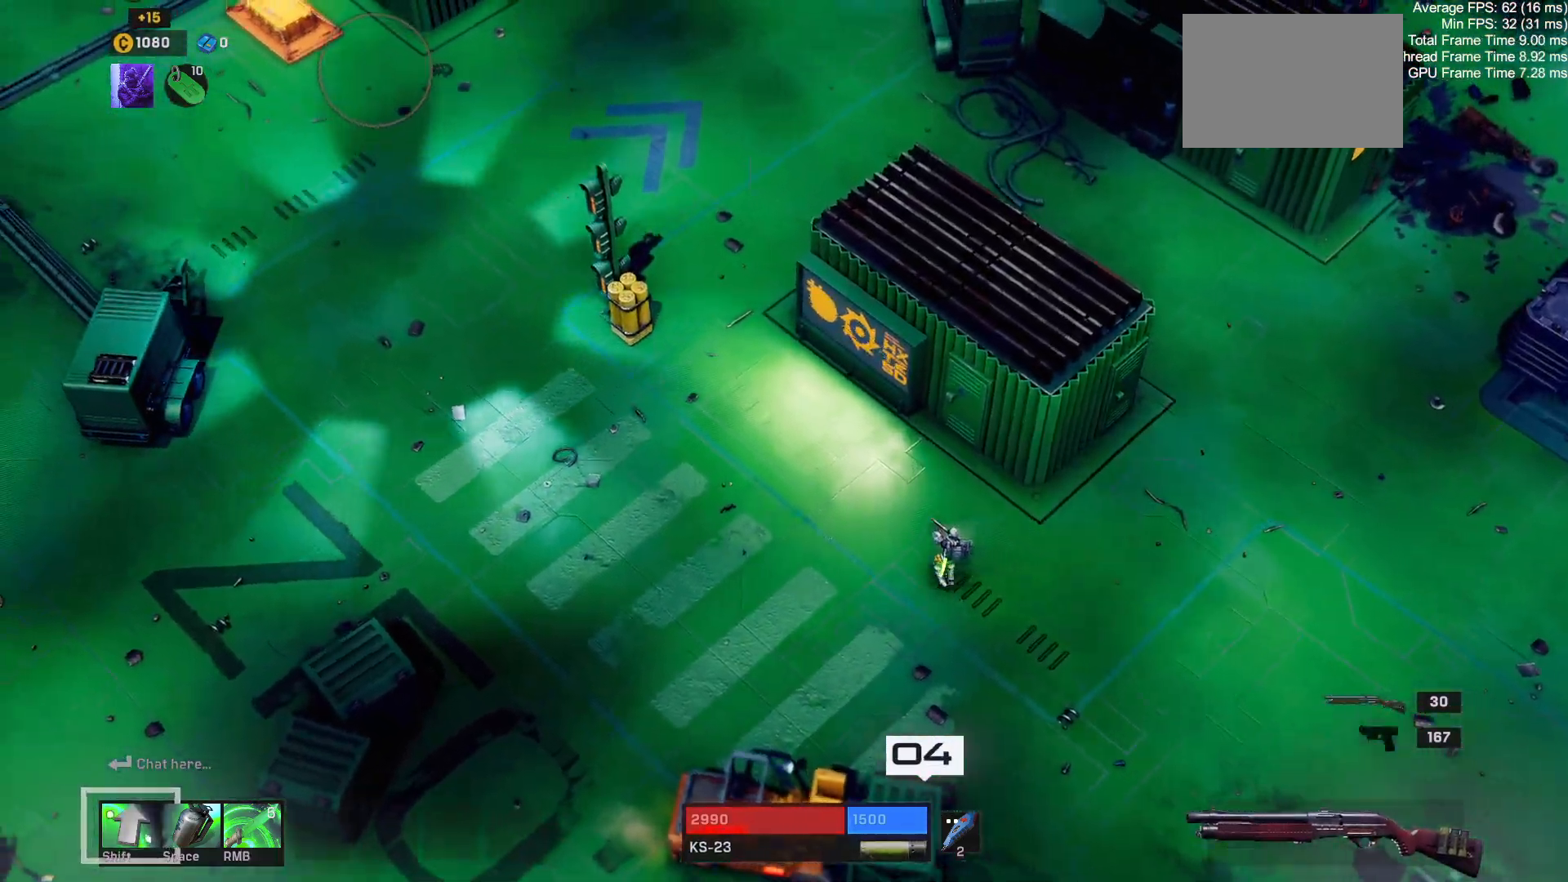
{"keys": ["a"], "mouse": [], "events": []}
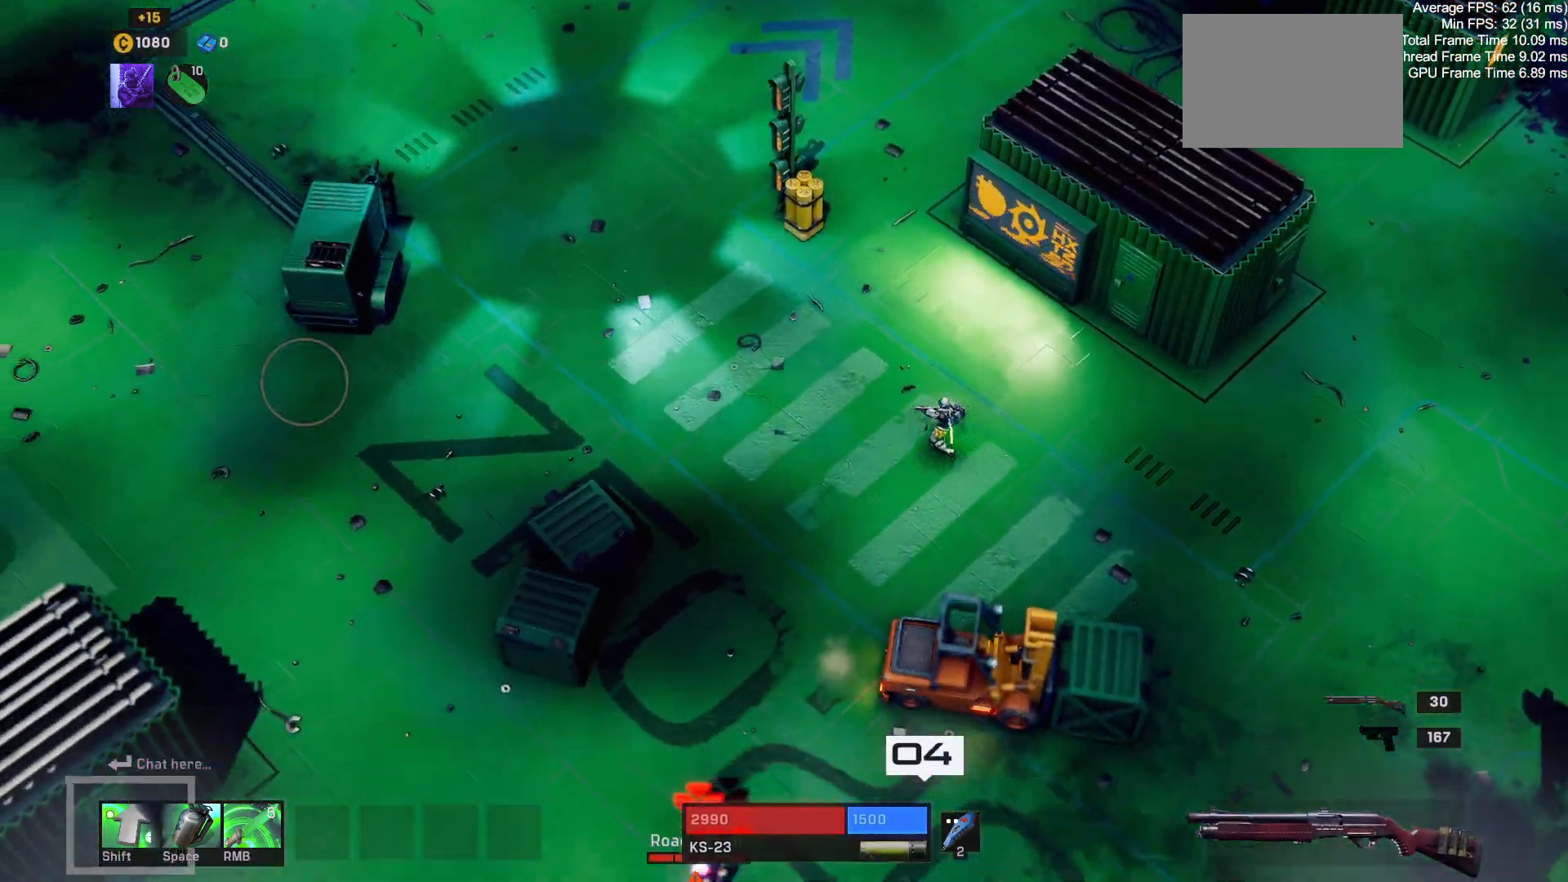
{"keys": ["a"], "mouse": [], "events": []}
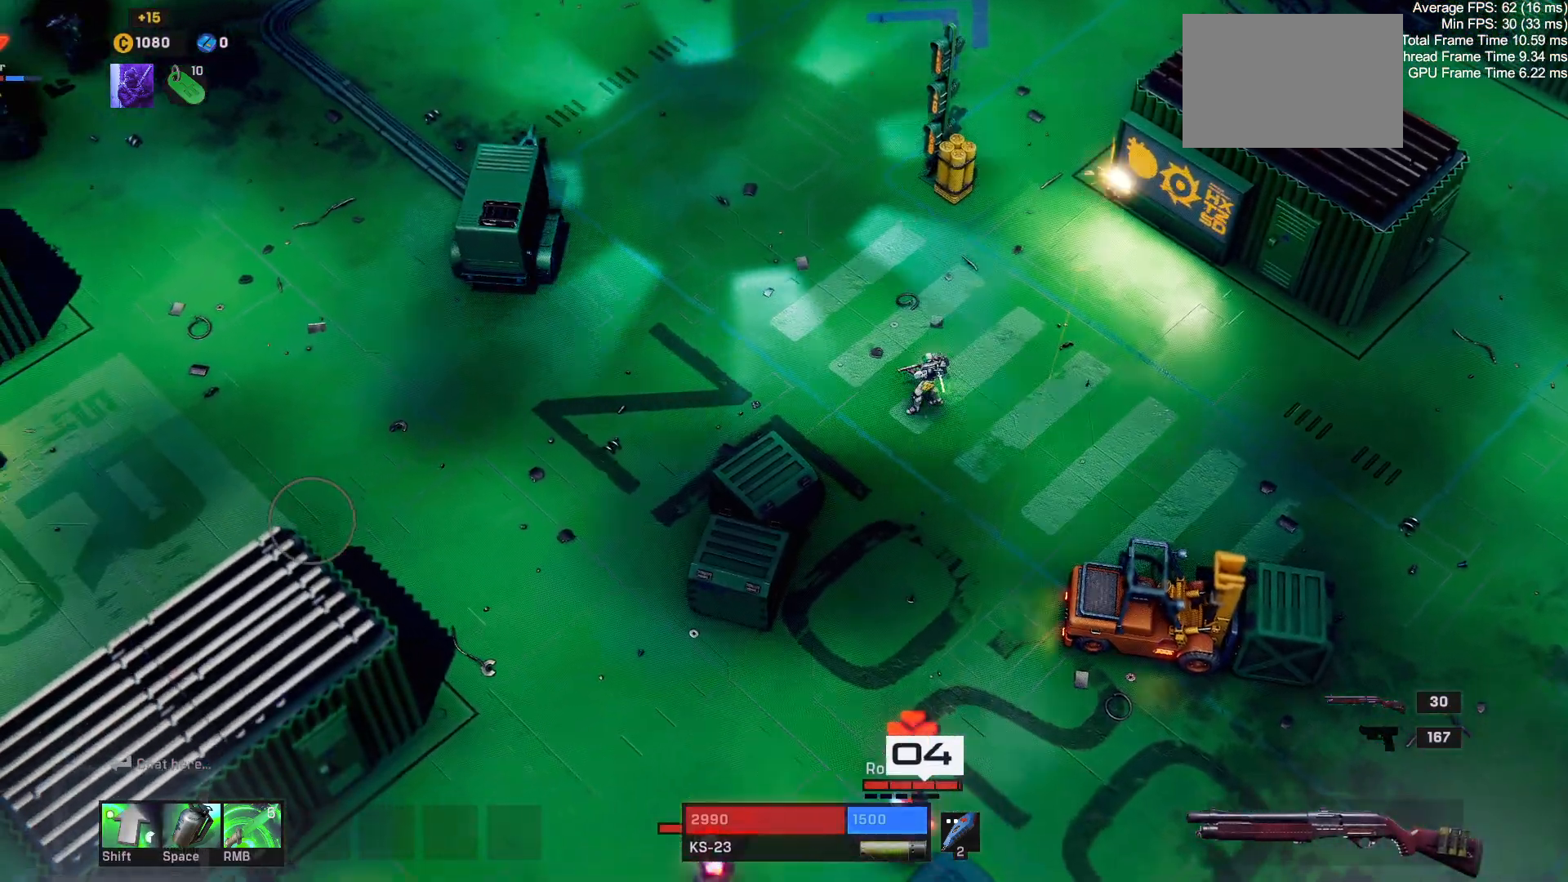
{"keys": ["d"], "mouse": [], "events": [[350, "d", "down"], [383, "a", "up"]]}
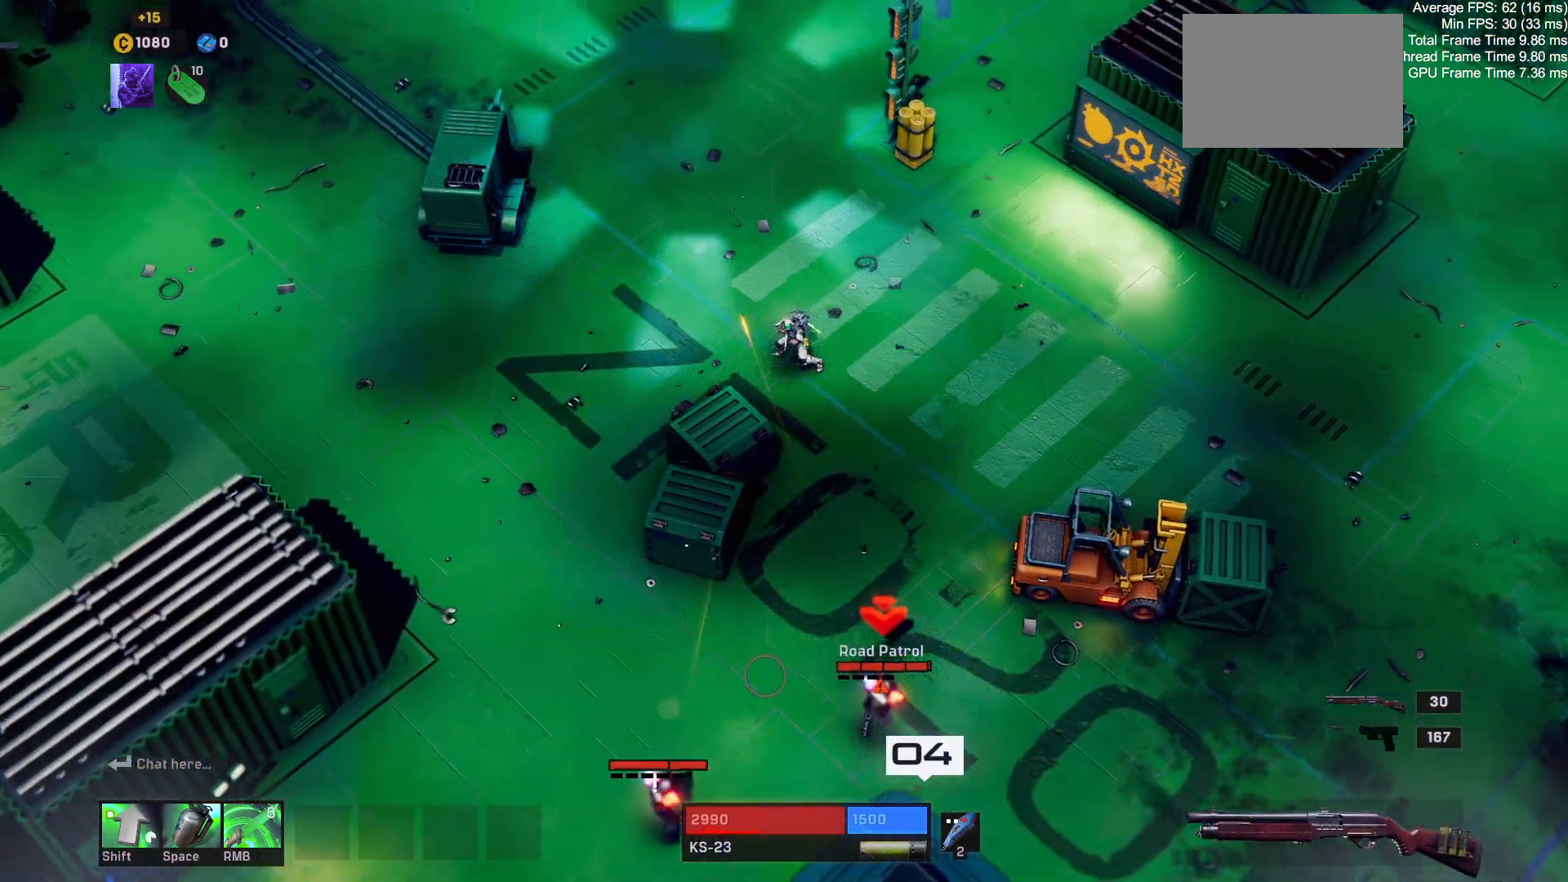
{"keys": ["d"], "mouse": [], "events": []}
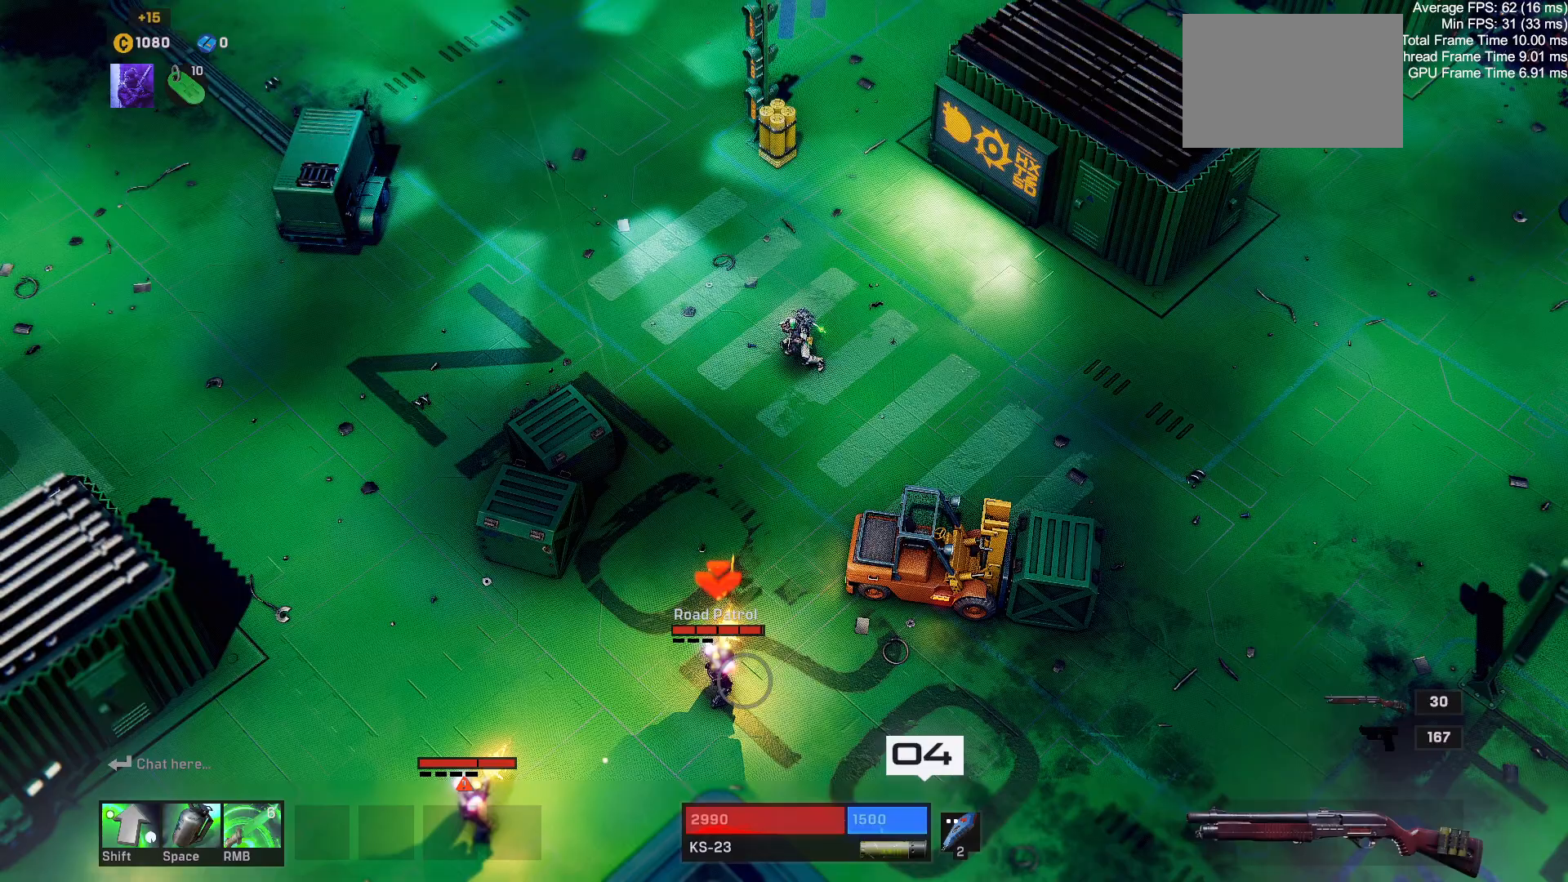
{"keys": ["d", "s"], "mouse": [], "events": [[233, "s", "down"]]}
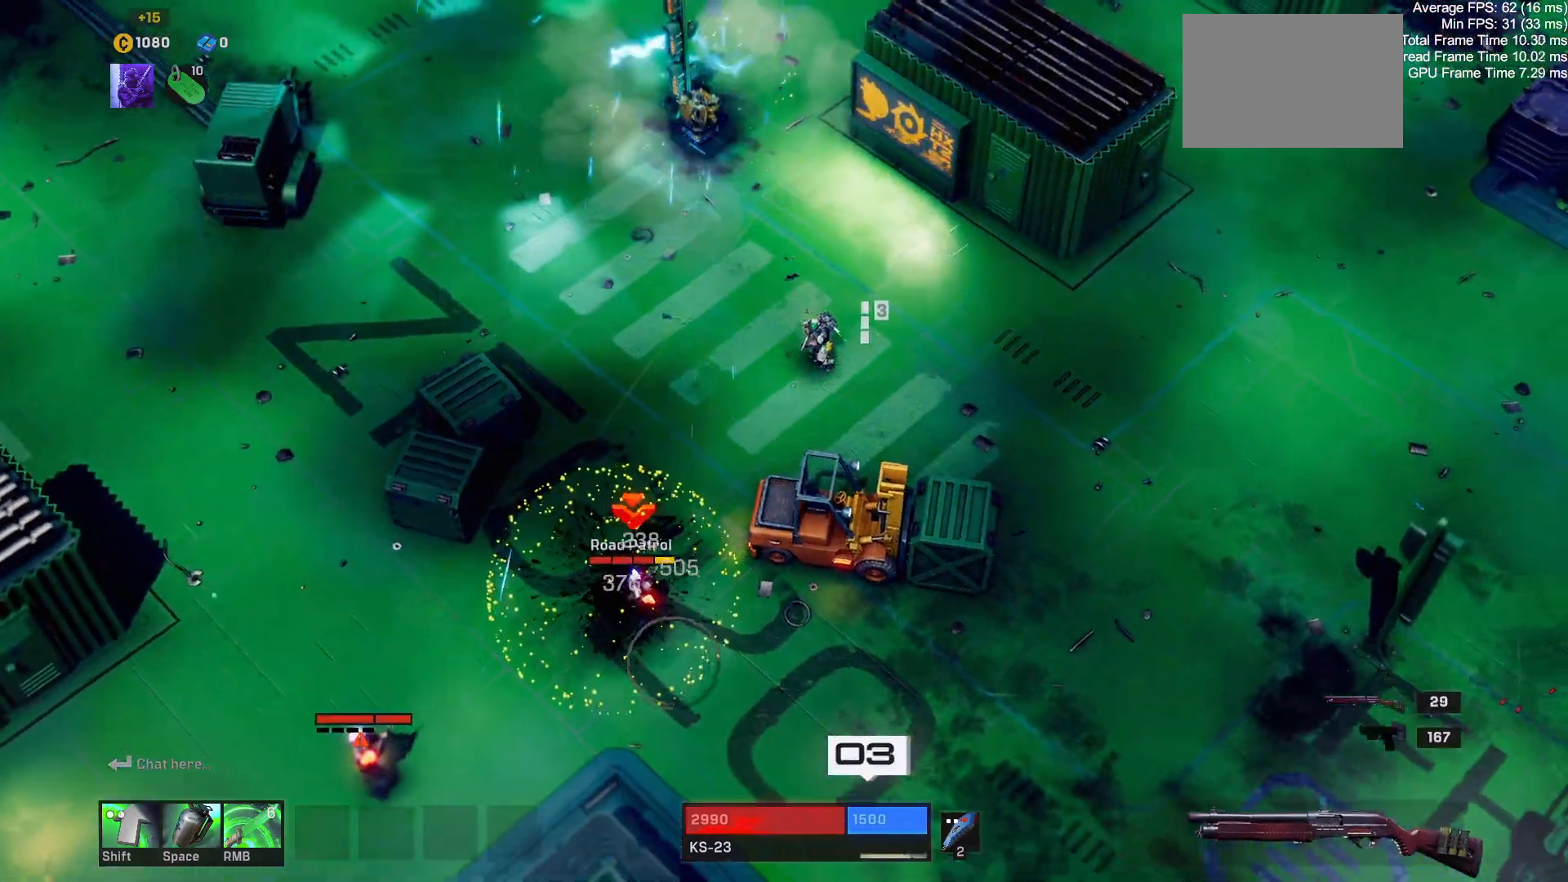
{"keys": ["d"], "mouse": [], "events": [[17, "s", "up"]]}
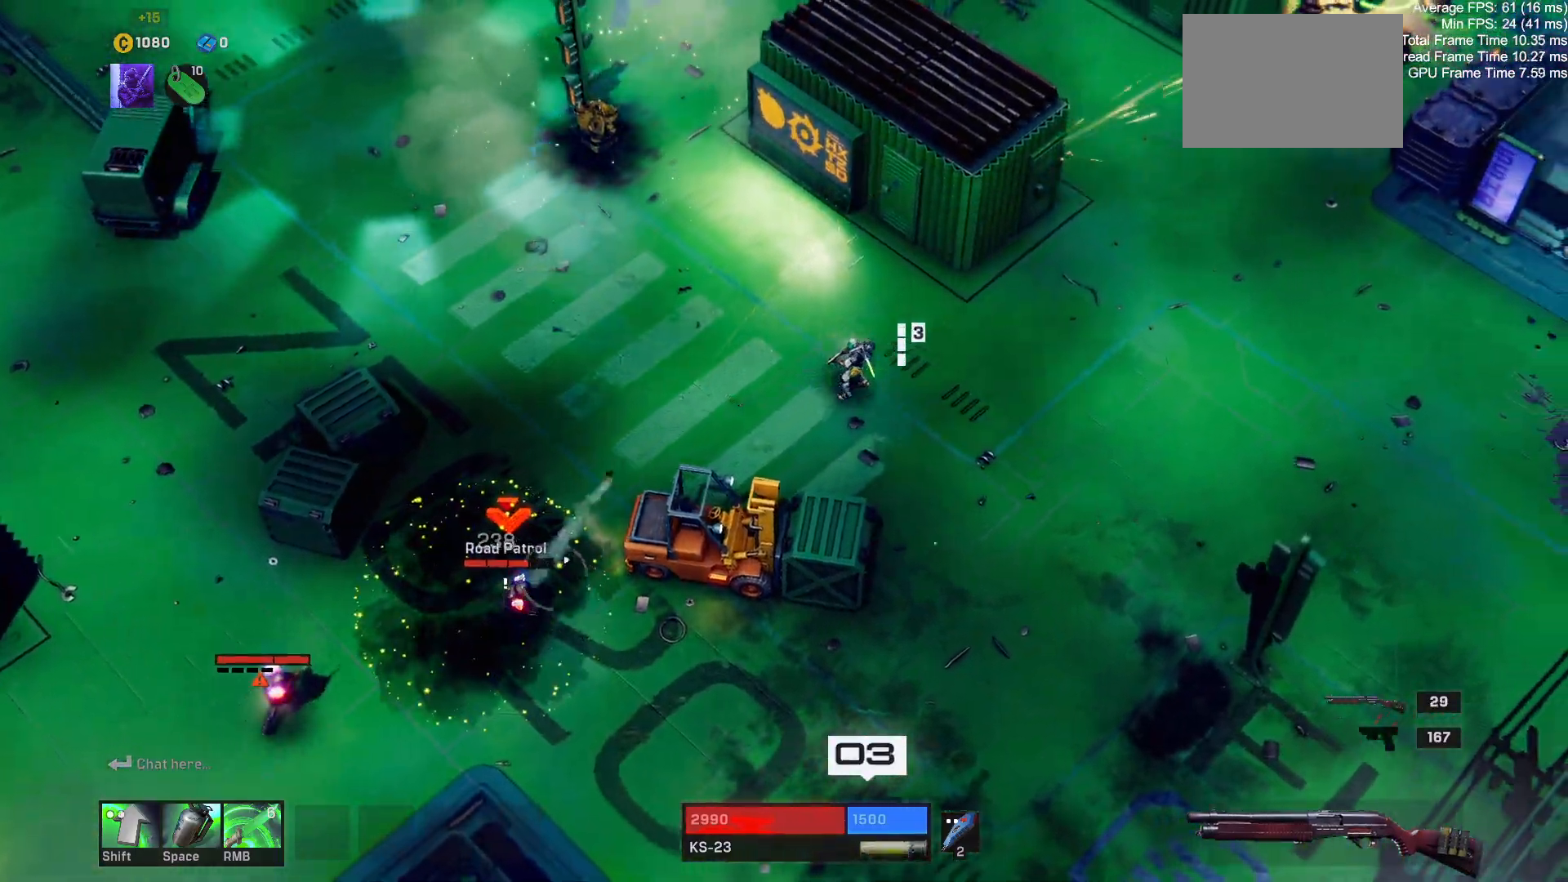
{"keys": ["d", "s"], "mouse": [], "events": [[33, "s", "down"], [333, "4", "down"], [333, "r", "down"], [350, "shift", "down"], [383, "w", "down"], [417, "4", "up"], [417, "r", "up"], [433, "w", "up"], [467, "shift", "up"]]}
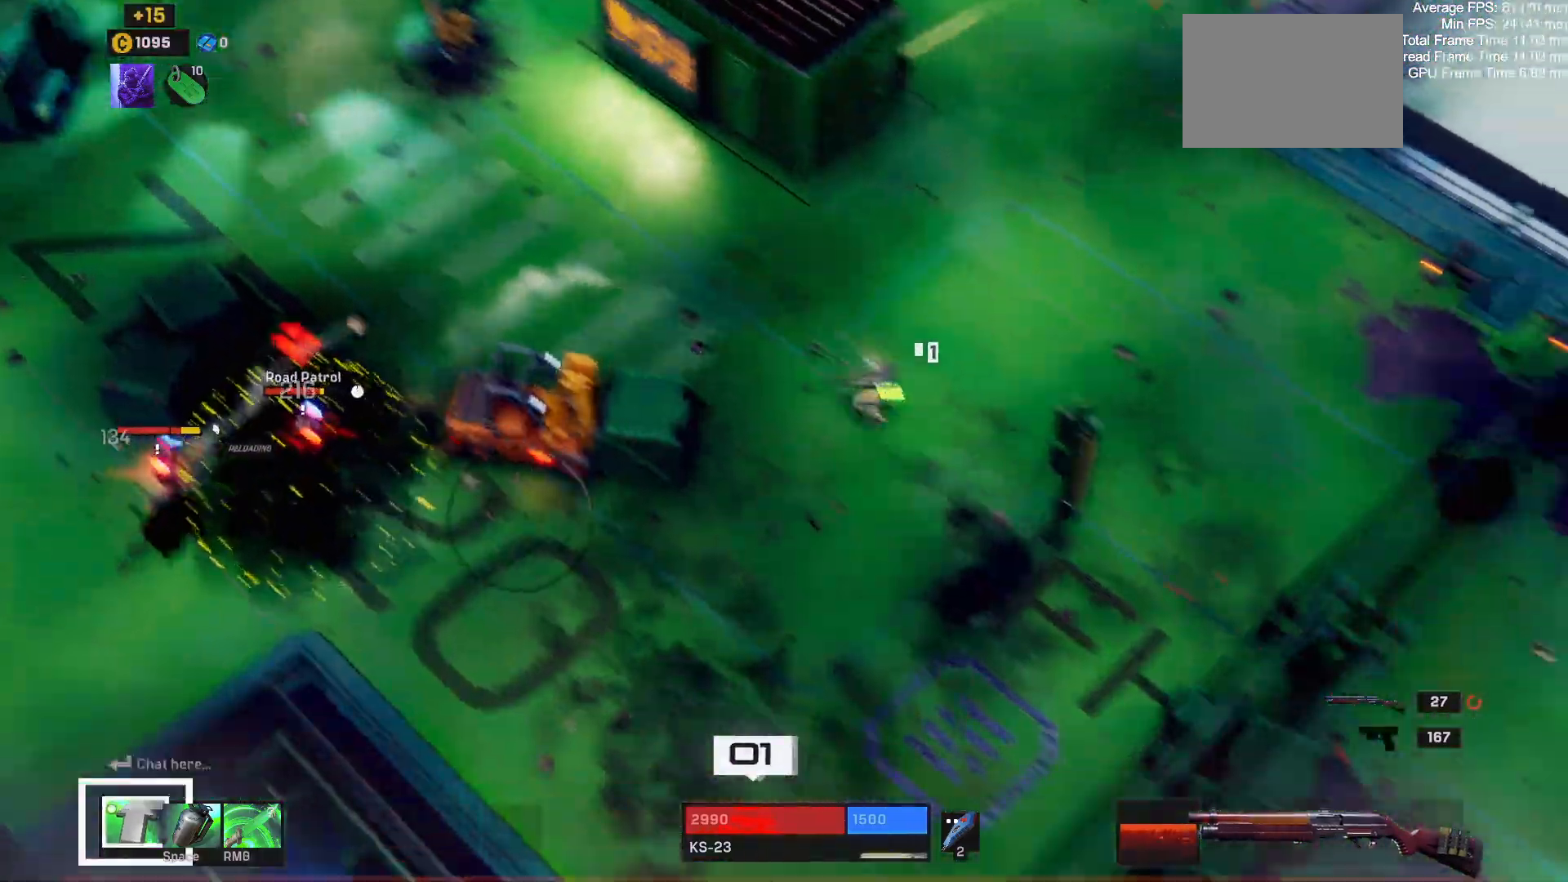
{"keys": ["s"], "mouse": [], "events": [[17, "d", "up"], [300, "r", "down"], [450, "r", "up"]]}
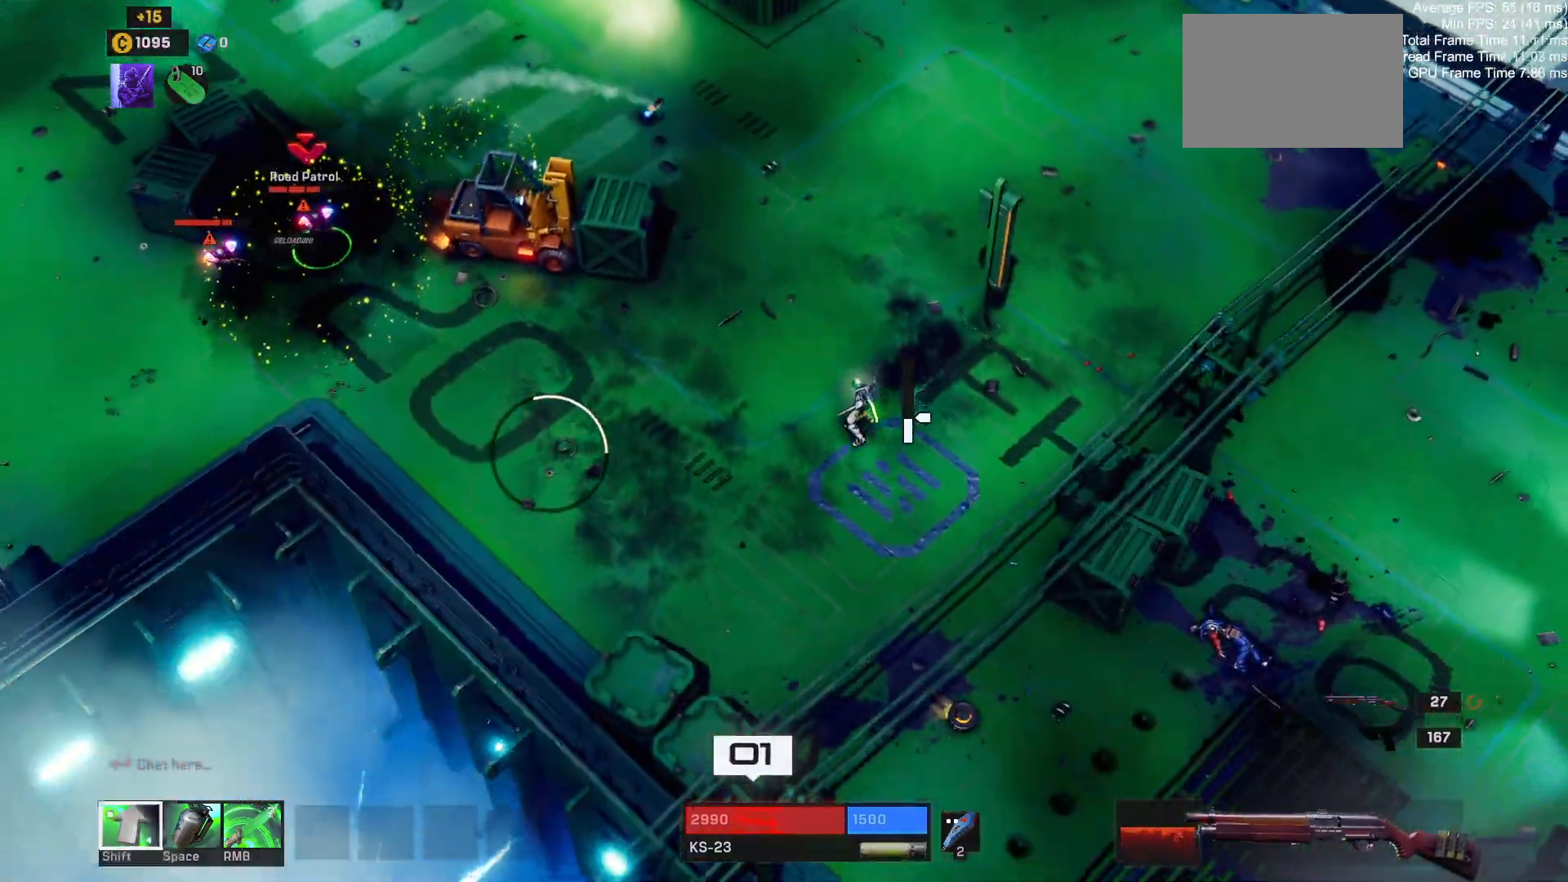
{"keys": ["s"], "mouse": [], "events": []}
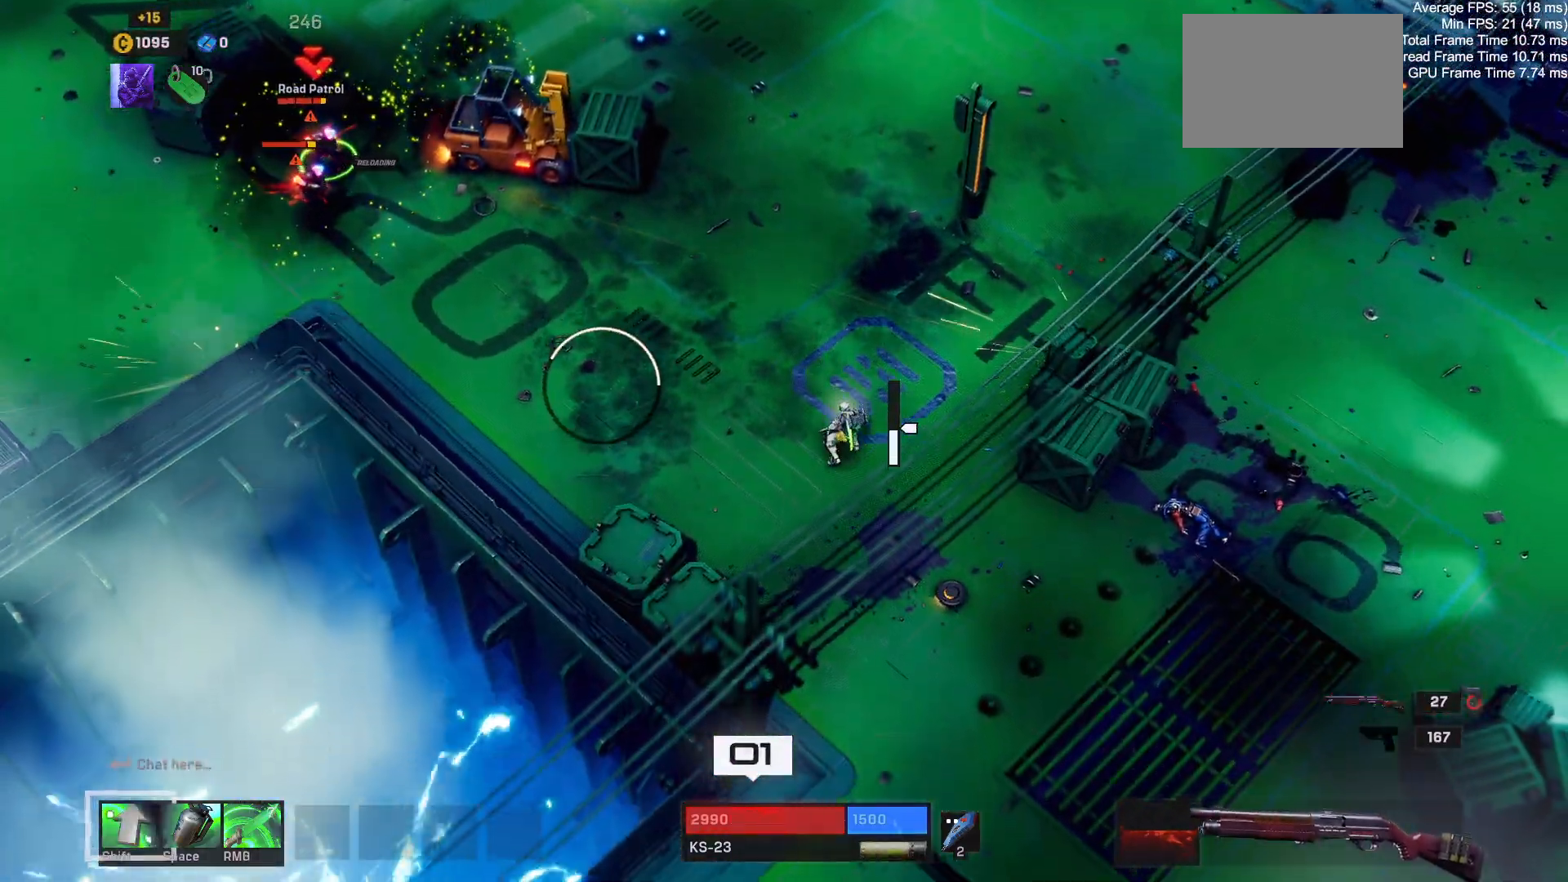
{"keys": ["s"], "mouse": [], "events": []}
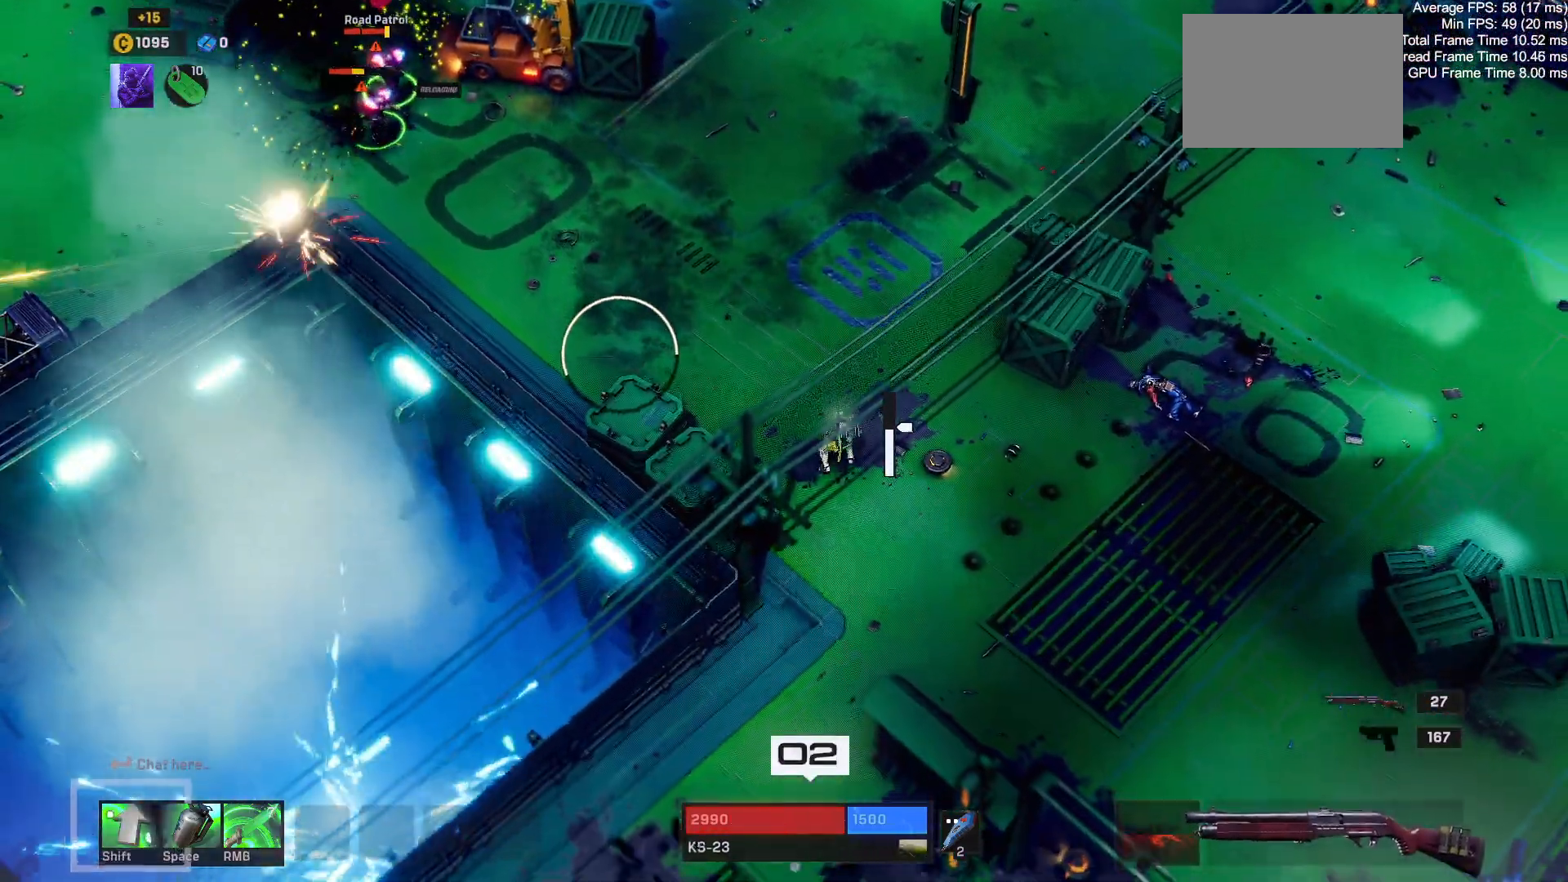
{"keys": ["s"], "mouse": [], "events": []}
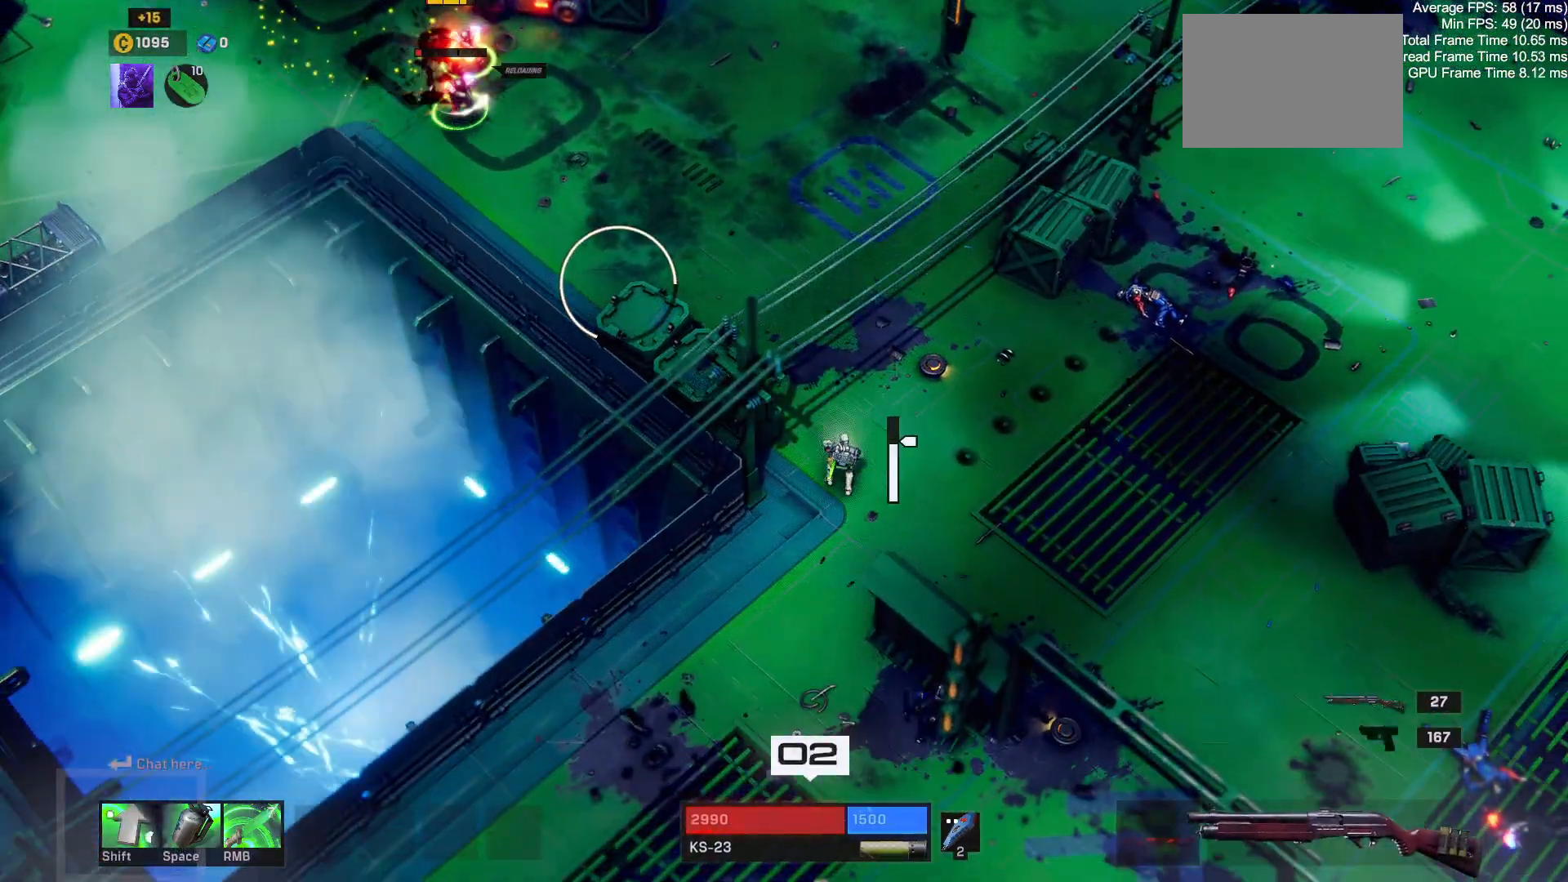
{"keys": ["d"], "mouse": [], "events": [[50, "d", "down"], [117, "s", "up"]]}
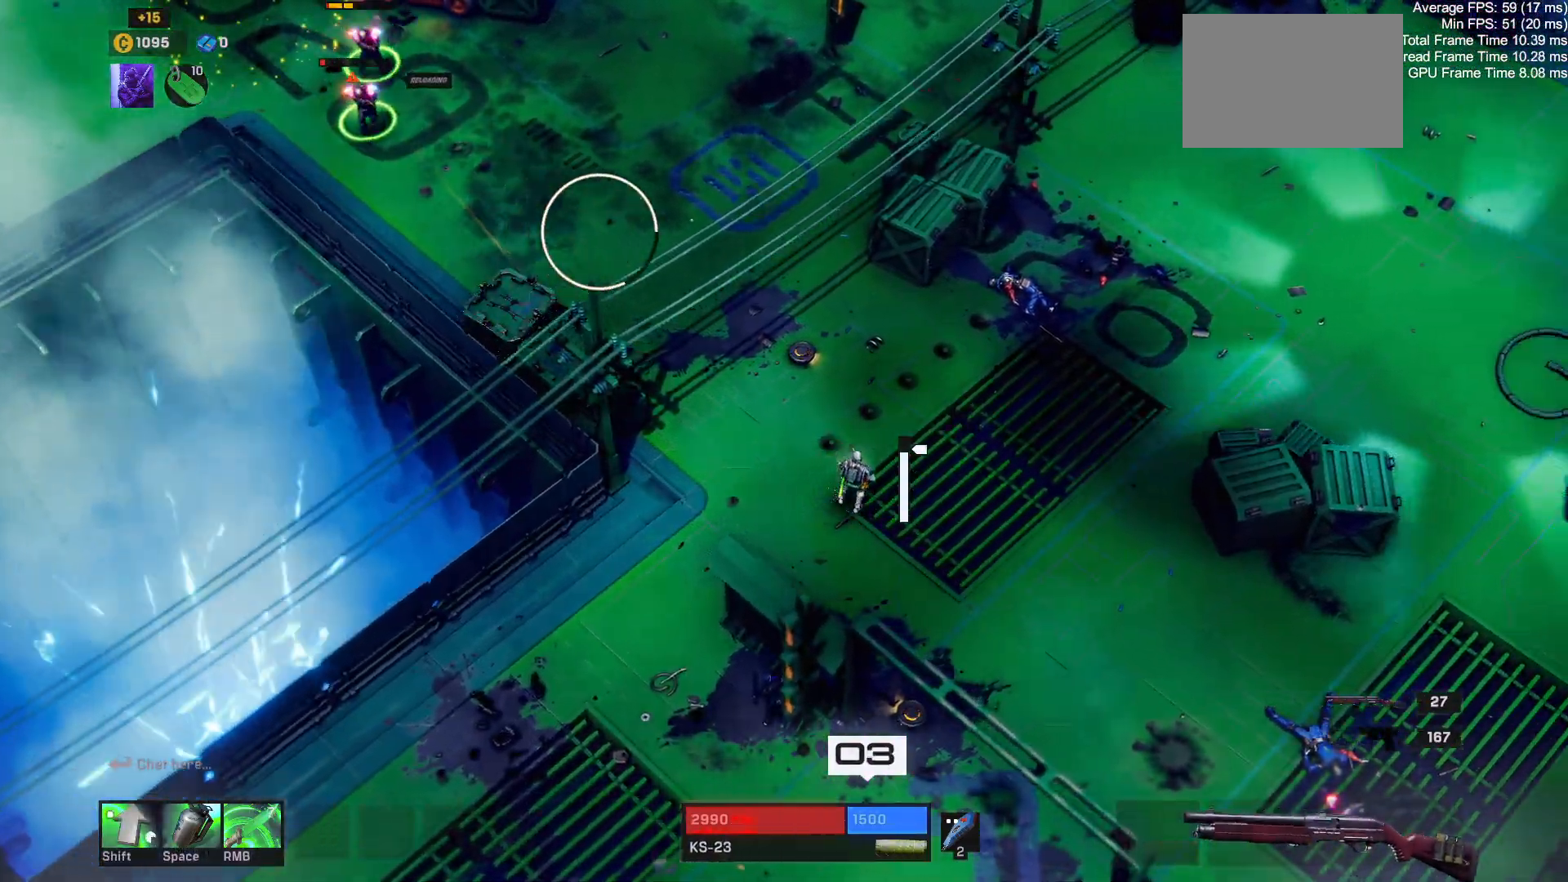
{"keys": ["d", "w"], "mouse": [], "events": [[50, "w", "down"]]}
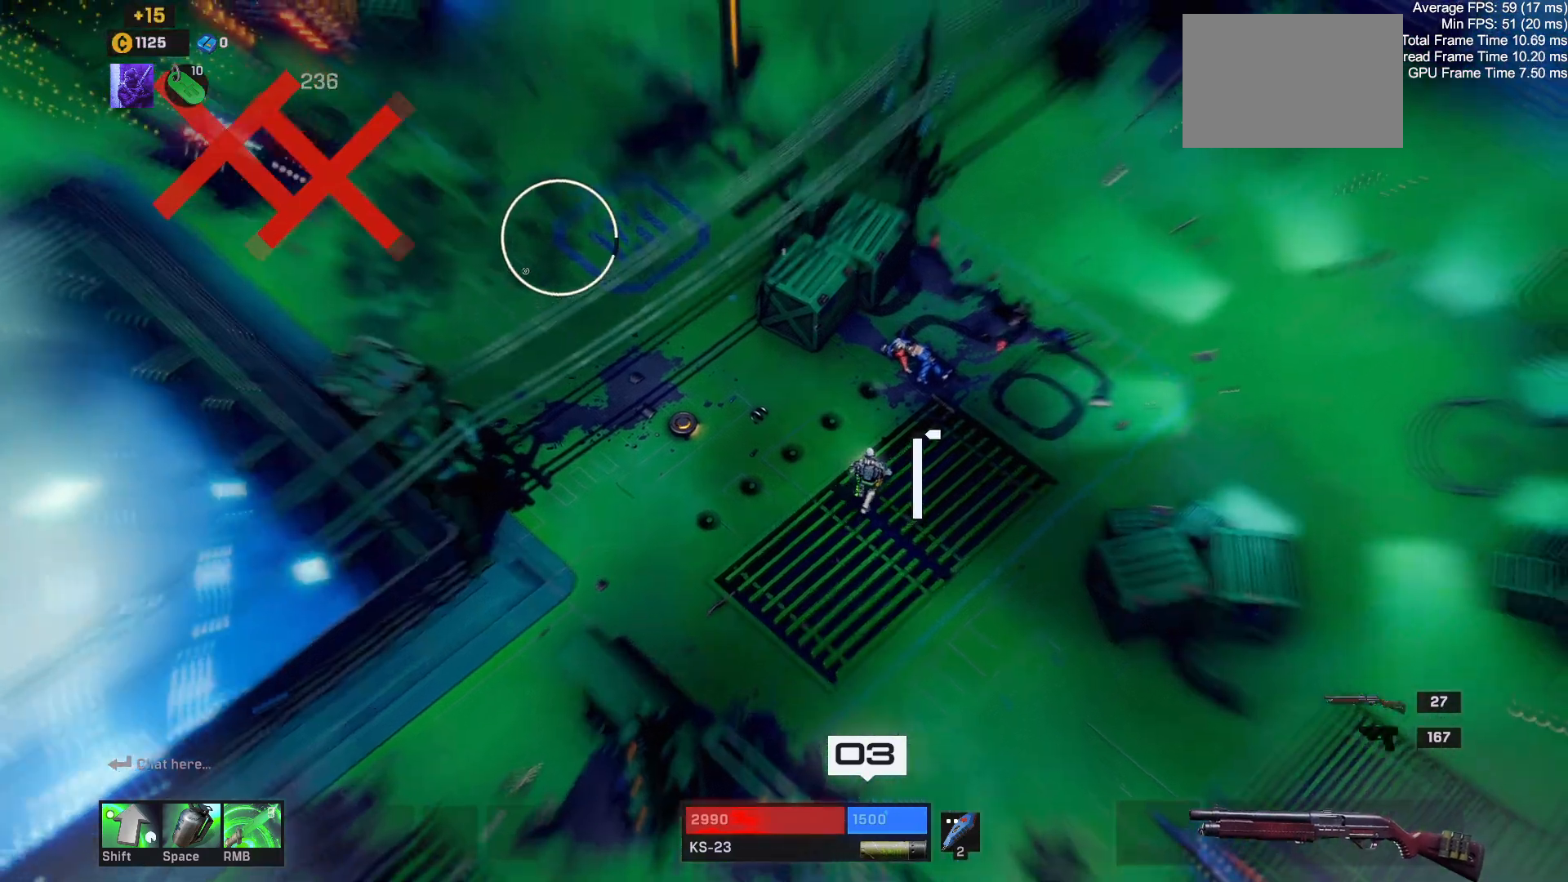
{"keys": ["d", "w"], "mouse": [], "events": [[33, "w", "up"], [233, "w", "down"]]}
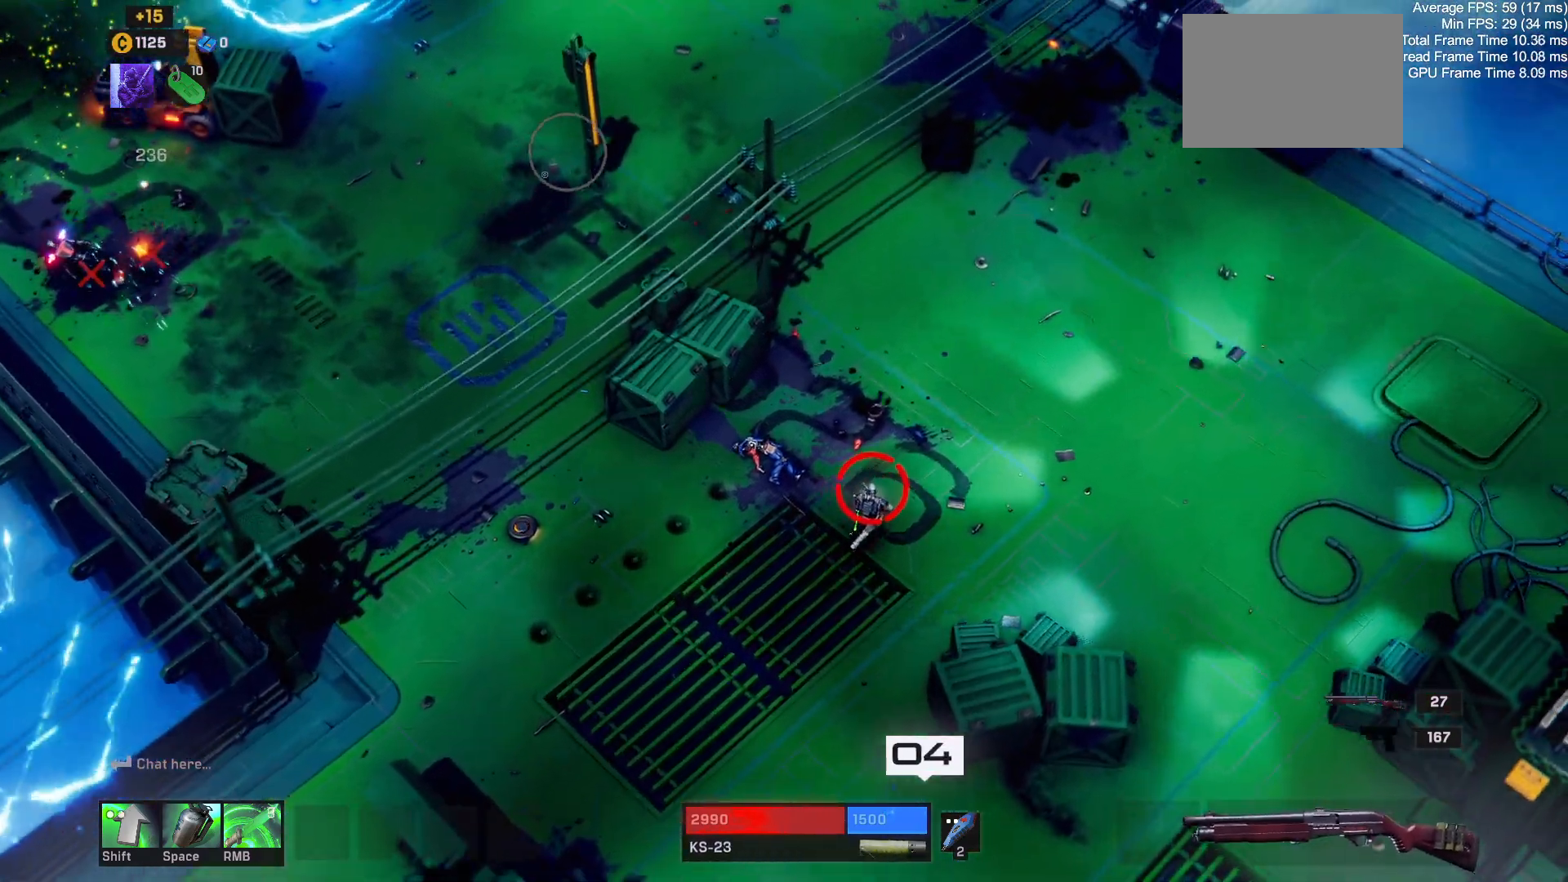
{"keys": ["d", "w"], "mouse": [], "events": [[133, "d", "up"], [350, "d", "down"]]}
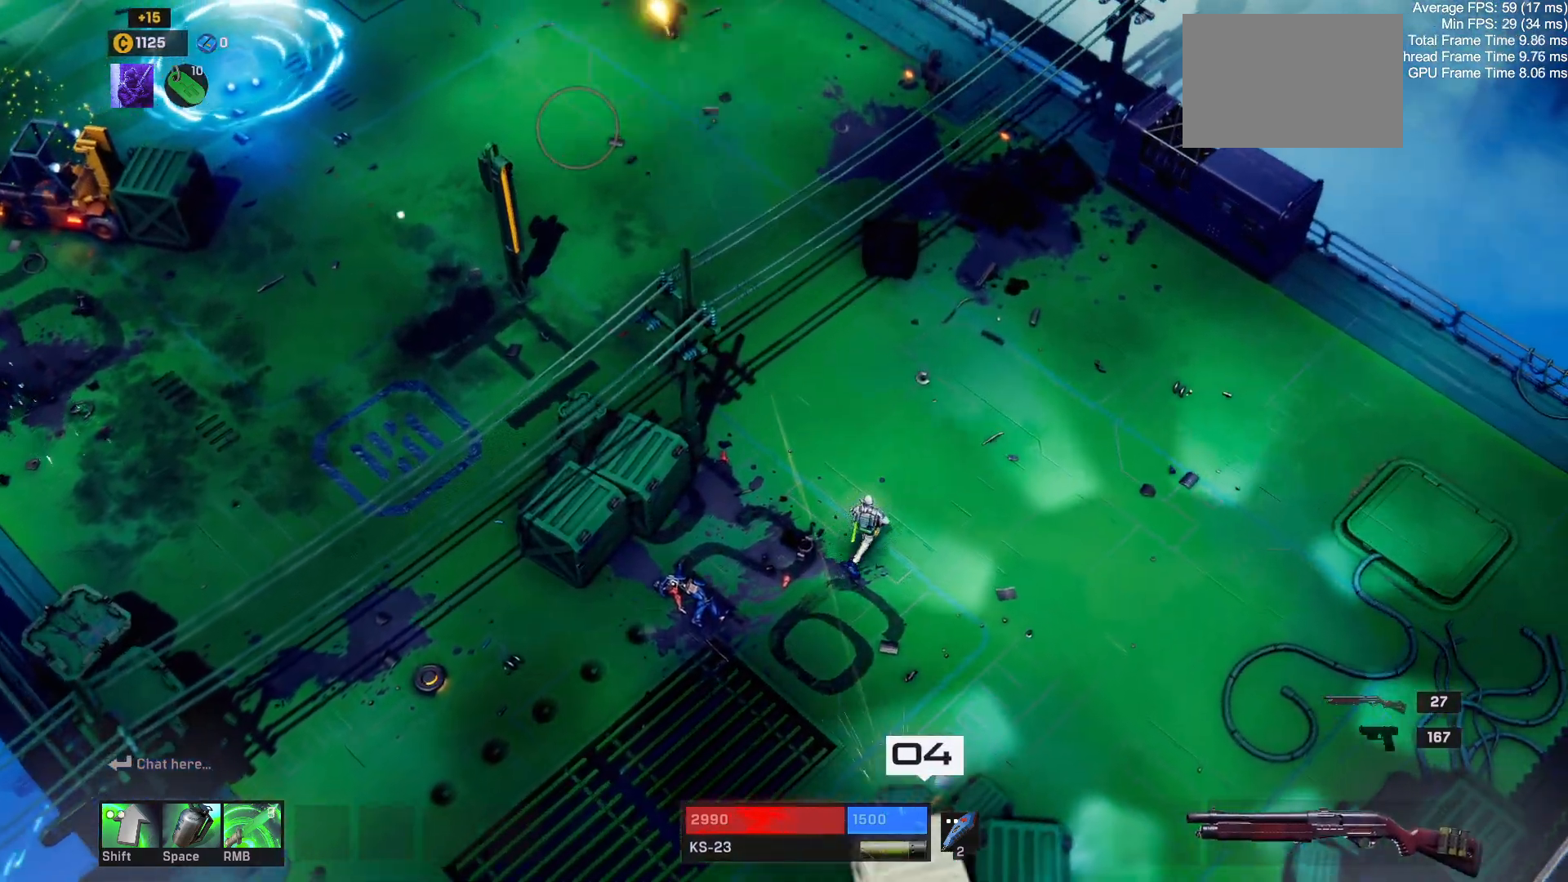
{"keys": ["w"], "mouse": [], "events": [[433, "d", "up"]]}